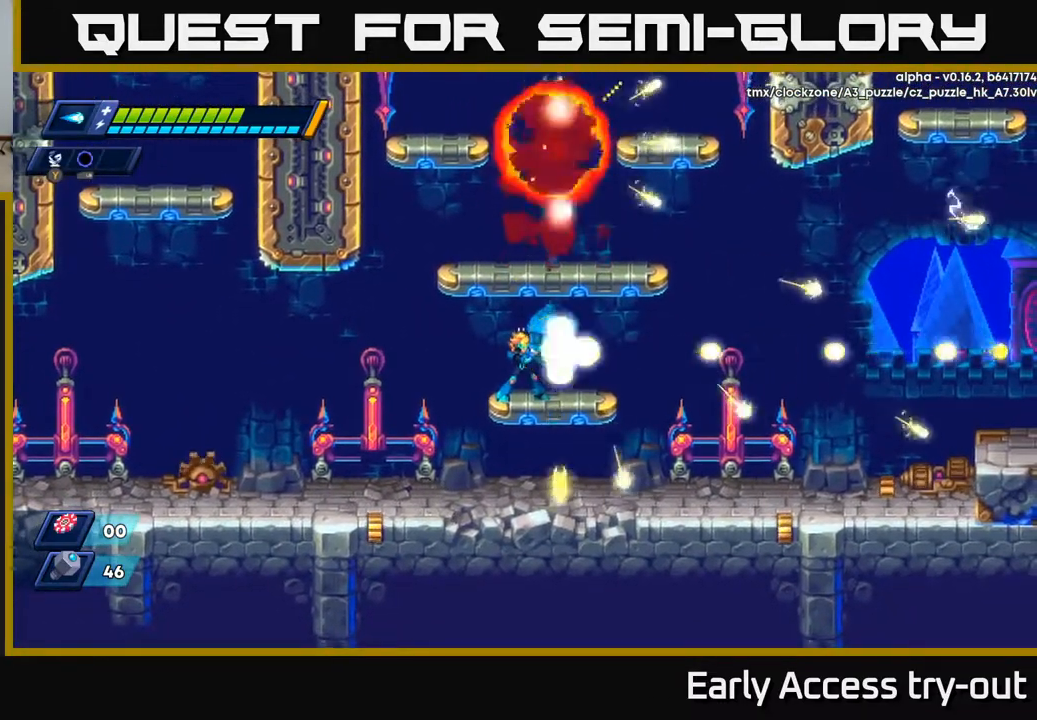
Gameplay with a controller (Xbox layout); each line is a JSON object with the inputs held at the frame after it. "events" lists button and stick changes between this image and that frame as [ms after this image, input, new state], when the widget could be followed in between. Not read: left_stick.
{"buttons": ["A"], "right_stick": "center", "events": [[33, "X", "down"], [100, "X", "up"], [167, "X", "down"], [217, "A", "down"], [250, "X", "up"]]}
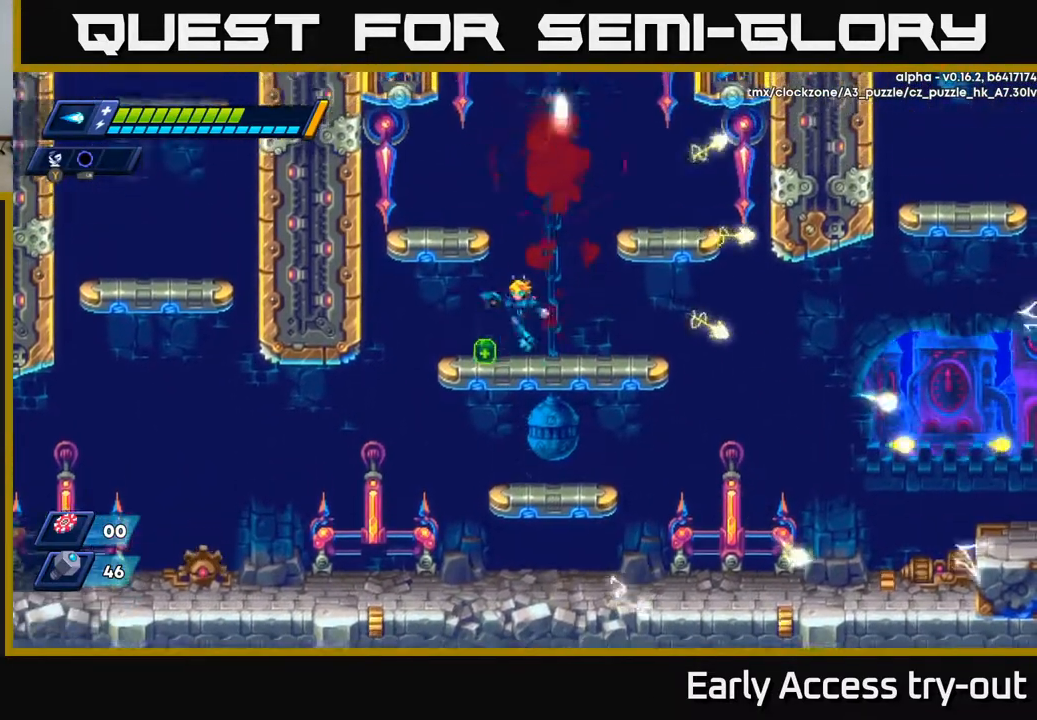
{"buttons": ["A"], "right_stick": "center", "events": [[33, "DPAD_LEFT", "down"], [50, "A", "up"], [200, "A", "down"], [200, "DPAD_LEFT", "up"], [383, "DPAD_RIGHT", "down"], [433, "DPAD_RIGHT", "up"]]}
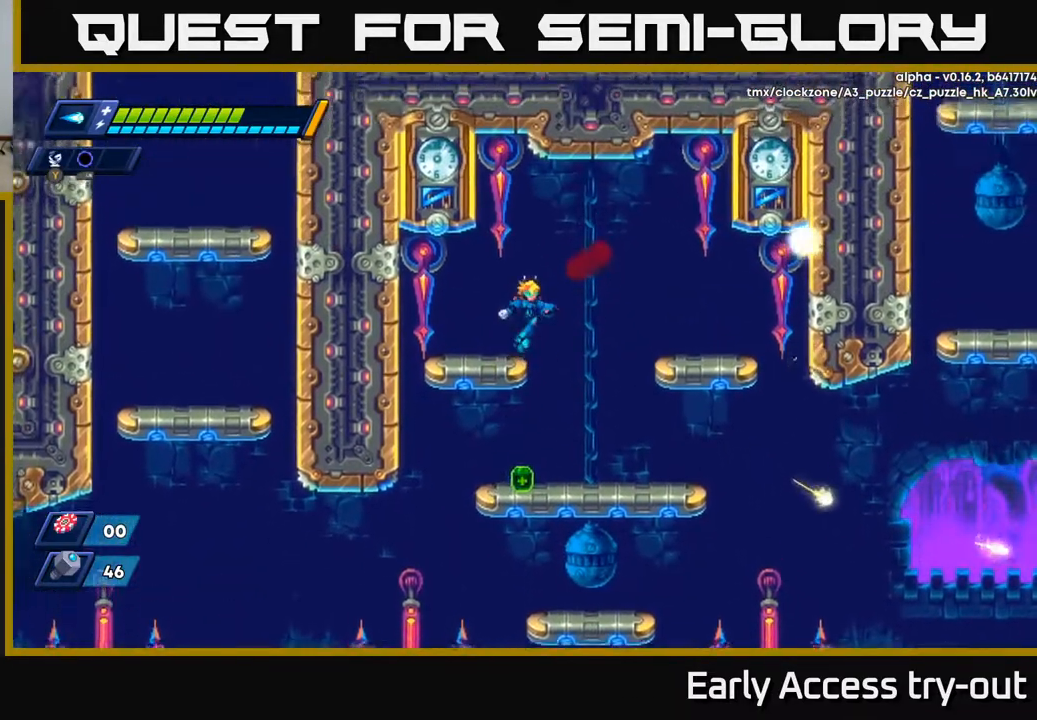
{"buttons": ["DPAD_RIGHT"], "right_stick": "center", "events": [[17, "A", "up"], [283, "DPAD_RIGHT", "down"]]}
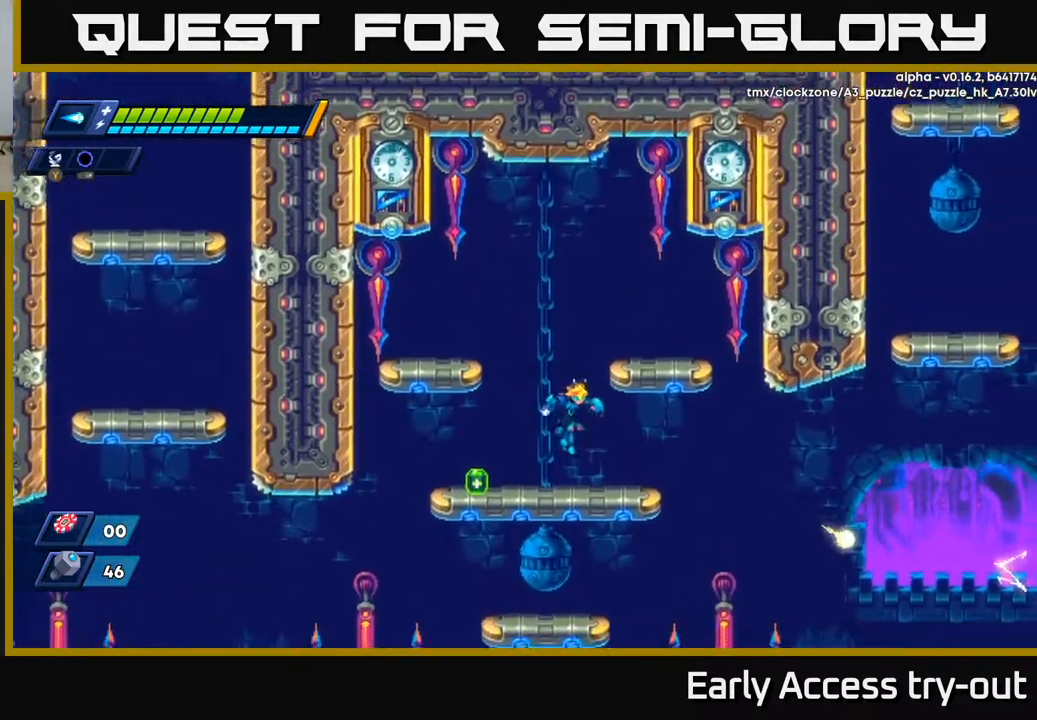
{"buttons": [], "right_stick": "center", "events": [[433, "DPAD_RIGHT", "up"]]}
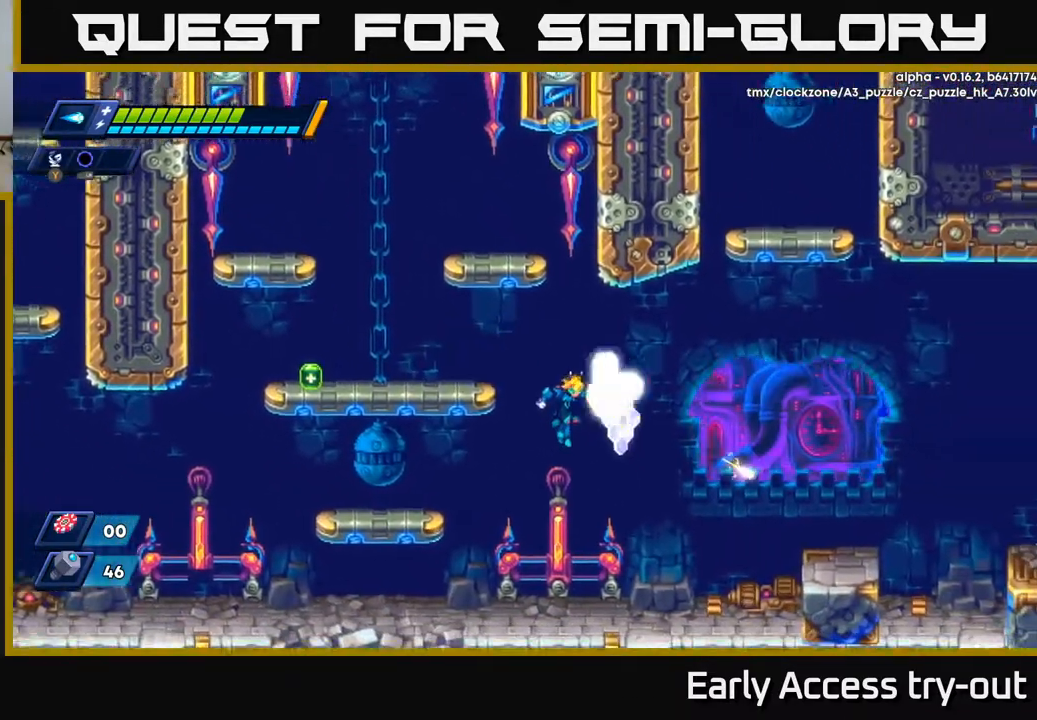
{"buttons": [], "right_stick": "center", "events": [[33, "X", "down"], [67, "DPAD_RIGHT", "down"], [133, "X", "up"], [200, "DPAD_RIGHT", "up"], [200, "X", "down"], [300, "X", "up"]]}
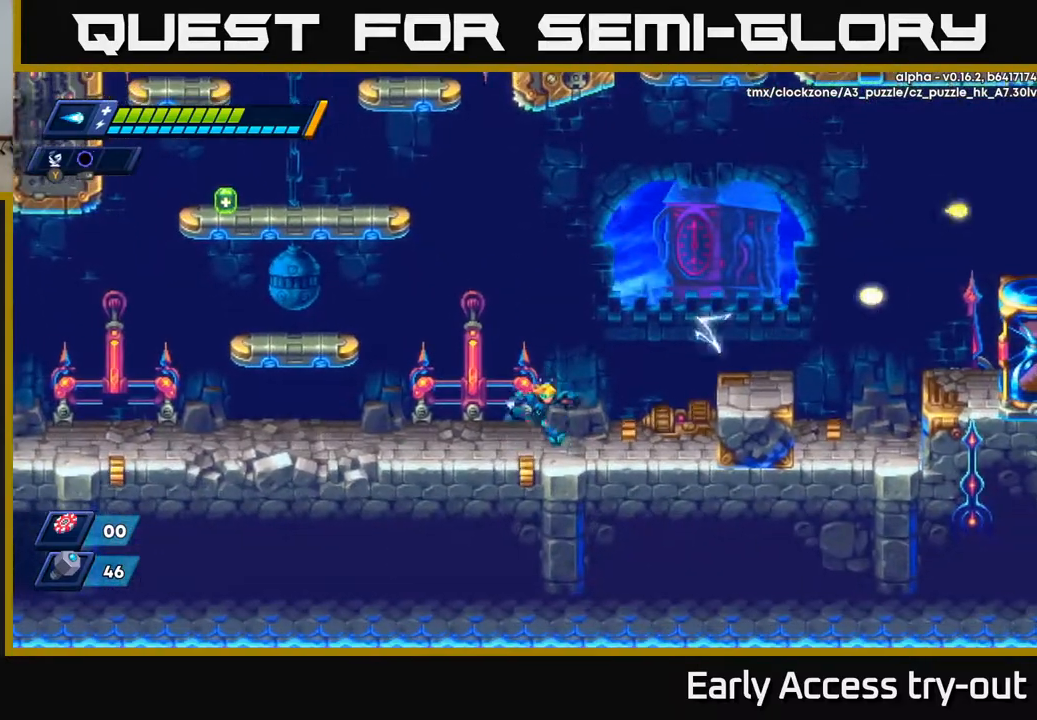
{"buttons": ["DPAD_RIGHT"], "right_stick": "center", "events": [[50, "DPAD_RIGHT", "down"], [183, "A", "down"], [350, "A", "up"]]}
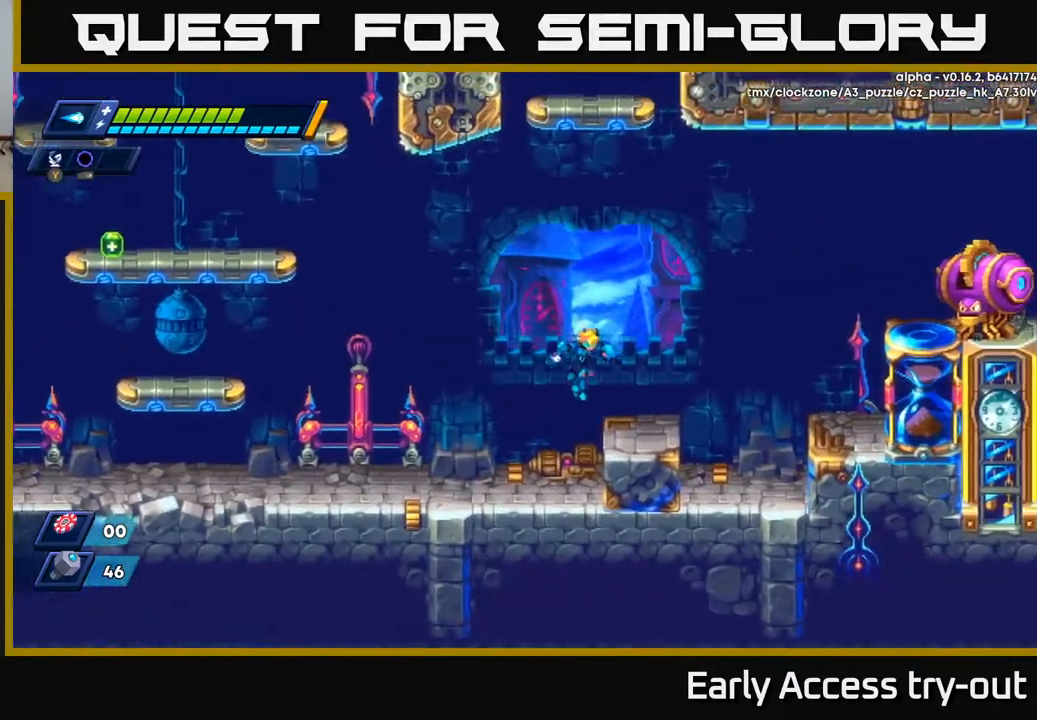
{"buttons": [], "right_stick": "center", "events": [[217, "A", "down"], [400, "X", "down"], [450, "A", "up"], [467, "X", "up"], [500, "DPAD_RIGHT", "up"]]}
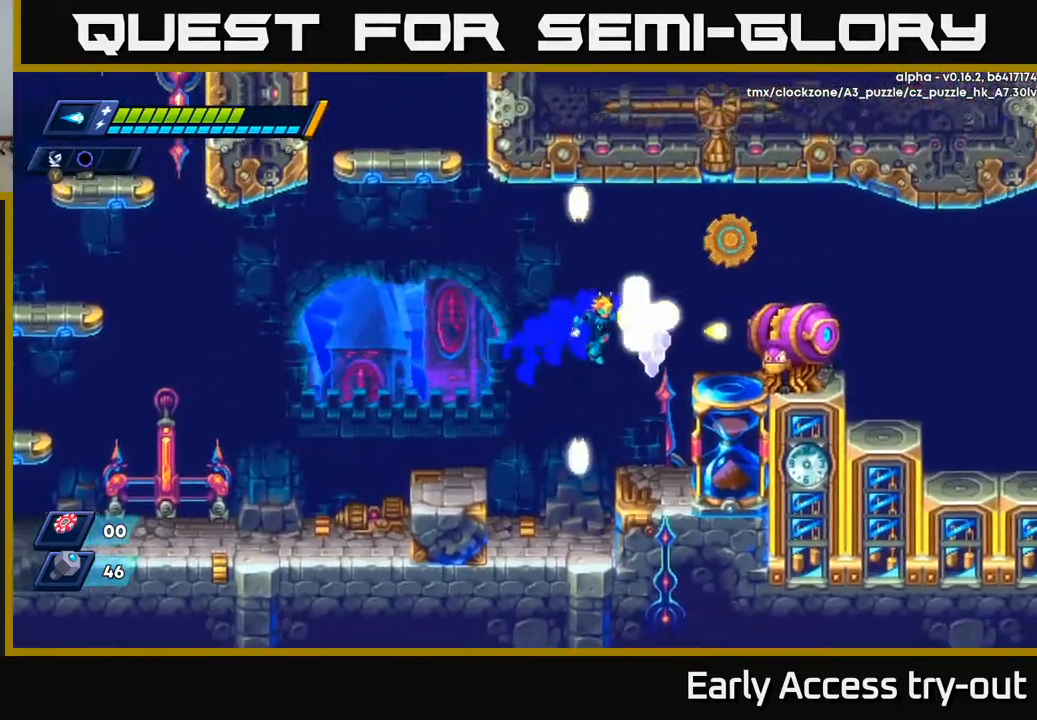
{"buttons": ["A", "DPAD_RIGHT"], "right_stick": "center", "events": [[33, "X", "down"], [100, "X", "up"], [133, "X", "down"], [183, "DPAD_RIGHT", "down"], [200, "X", "up"], [300, "DPAD_RIGHT", "up"], [400, "A", "down"], [500, "DPAD_RIGHT", "down"]]}
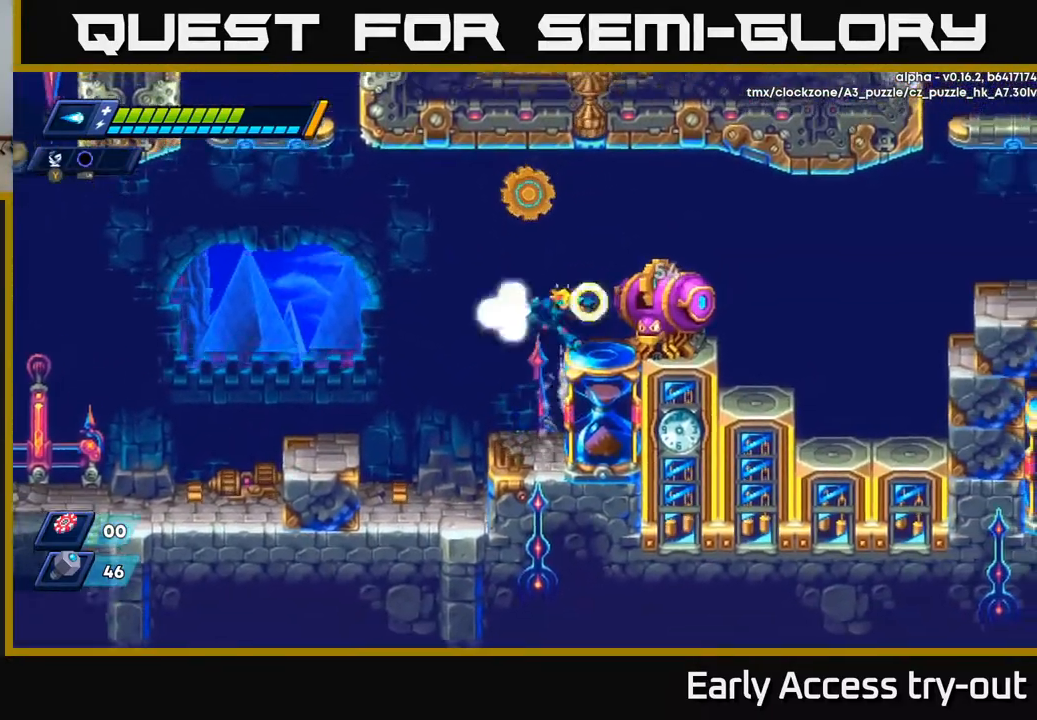
{"buttons": ["DPAD_RIGHT"], "right_stick": "center", "events": [[33, "X", "down"], [67, "A", "up"], [117, "X", "up"], [167, "X", "down"], [217, "DPAD_RIGHT", "up"], [233, "X", "up"], [383, "DPAD_RIGHT", "down"]]}
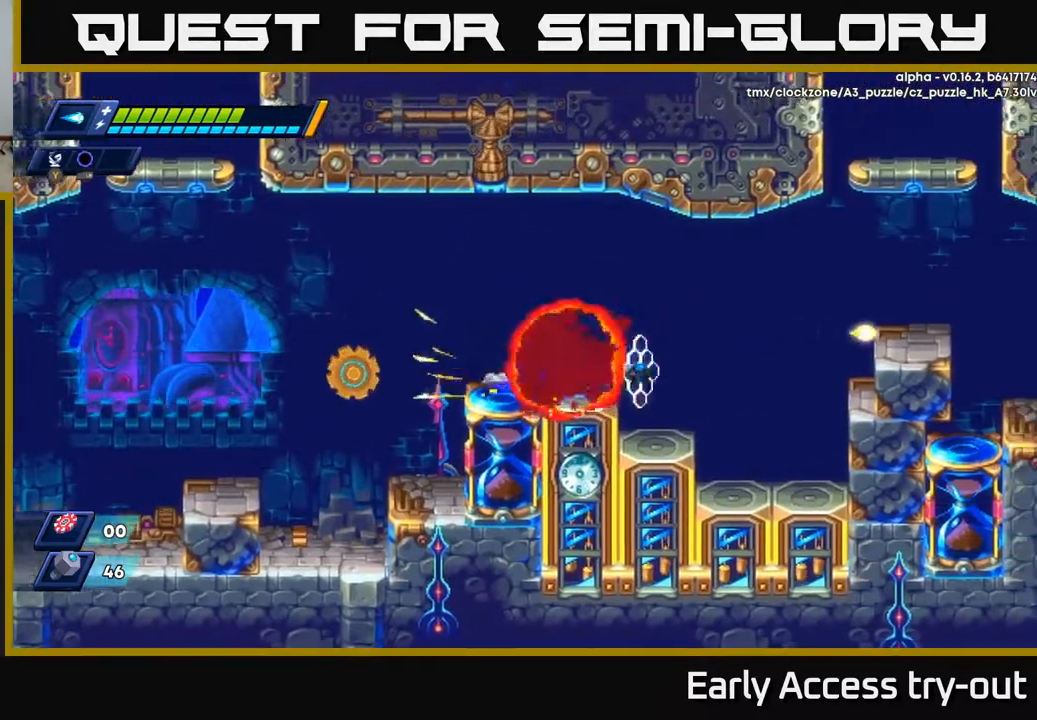
{"buttons": ["DPAD_RIGHT"], "right_stick": "center", "events": [[67, "A", "down"], [283, "A", "up"]]}
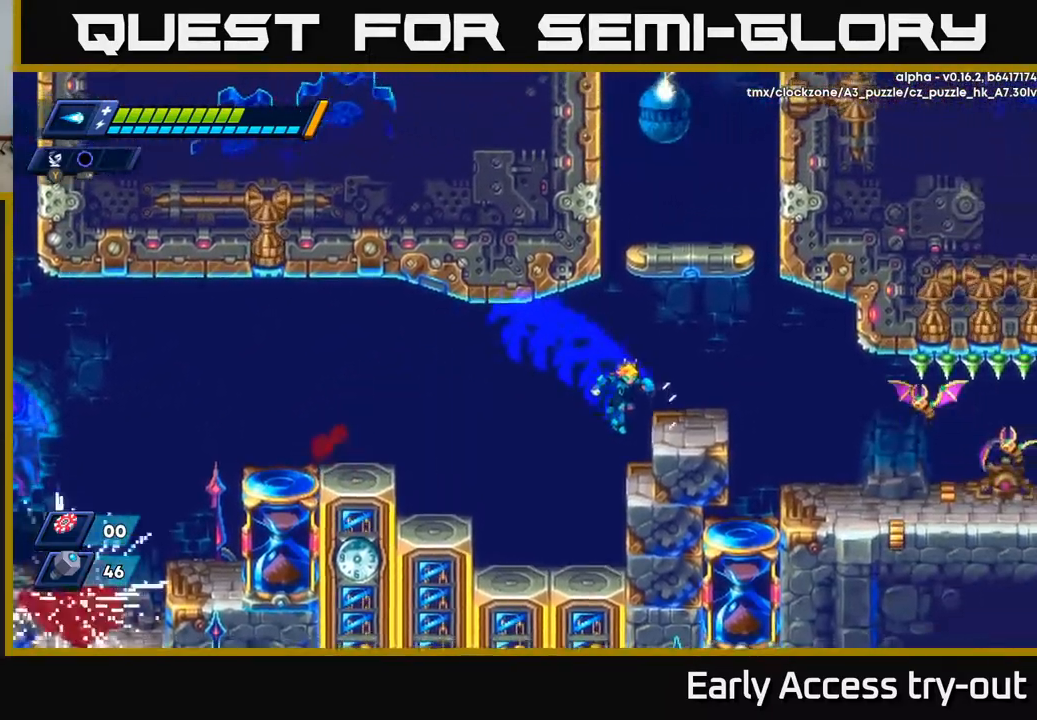
{"buttons": ["X", "DPAD_RIGHT"], "right_stick": "center", "events": [[150, "A", "down"], [283, "A", "up"], [333, "X", "down"], [367, "DPAD_RIGHT", "up"], [433, "X", "up"], [450, "DPAD_RIGHT", "down"], [500, "X", "down"]]}
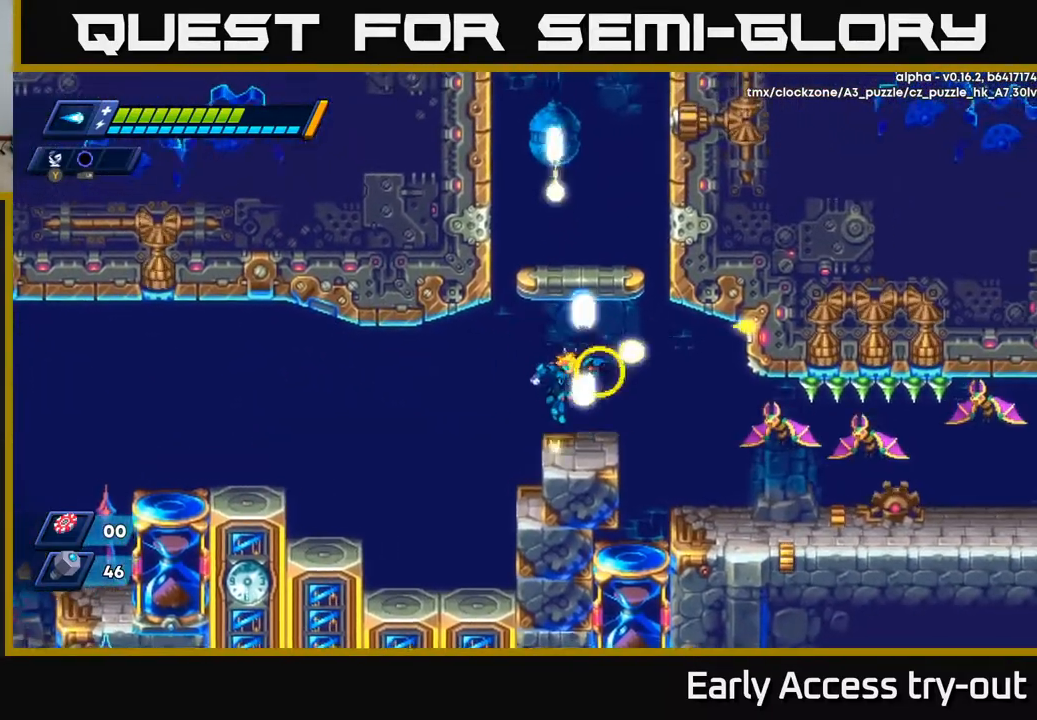
{"buttons": ["DPAD_RIGHT"], "right_stick": "center", "events": [[83, "X", "up"], [167, "X", "down"], [217, "X", "up"], [250, "DPAD_RIGHT", "up"], [300, "X", "down"], [350, "X", "up"], [433, "DPAD_RIGHT", "down"], [433, "X", "down"], [467, "X", "up"]]}
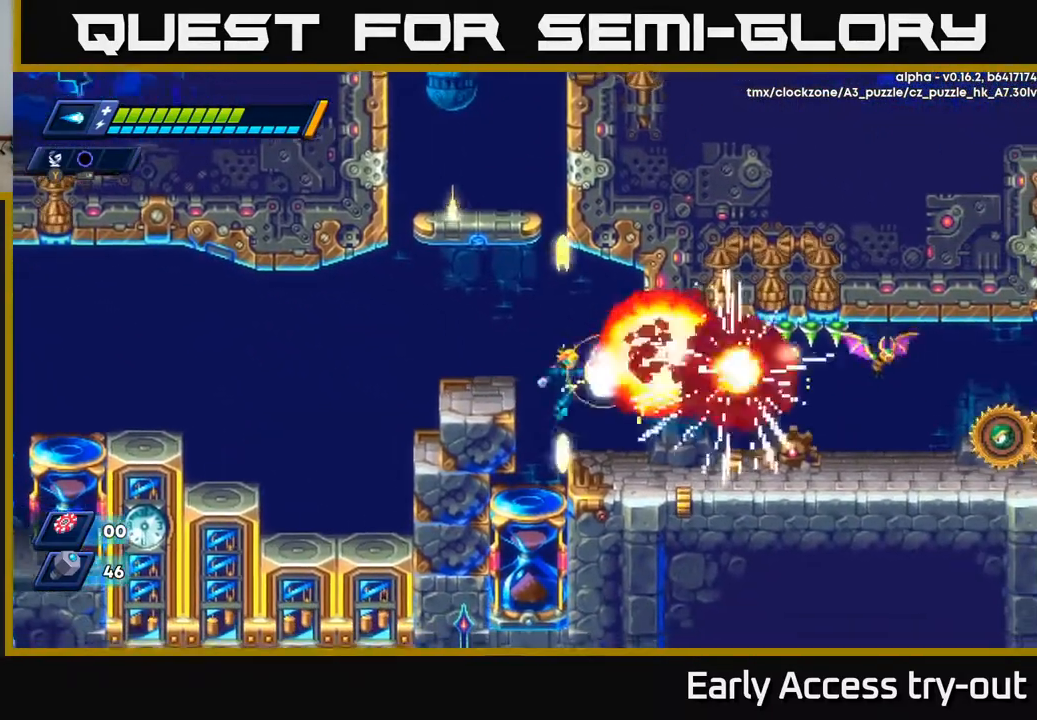
{"buttons": [], "right_stick": "center", "events": [[50, "X", "down"], [133, "DPAD_RIGHT", "up"], [150, "X", "up"], [200, "X", "down"], [217, "DPAD_RIGHT", "down"], [300, "X", "up"], [433, "DPAD_RIGHT", "up"]]}
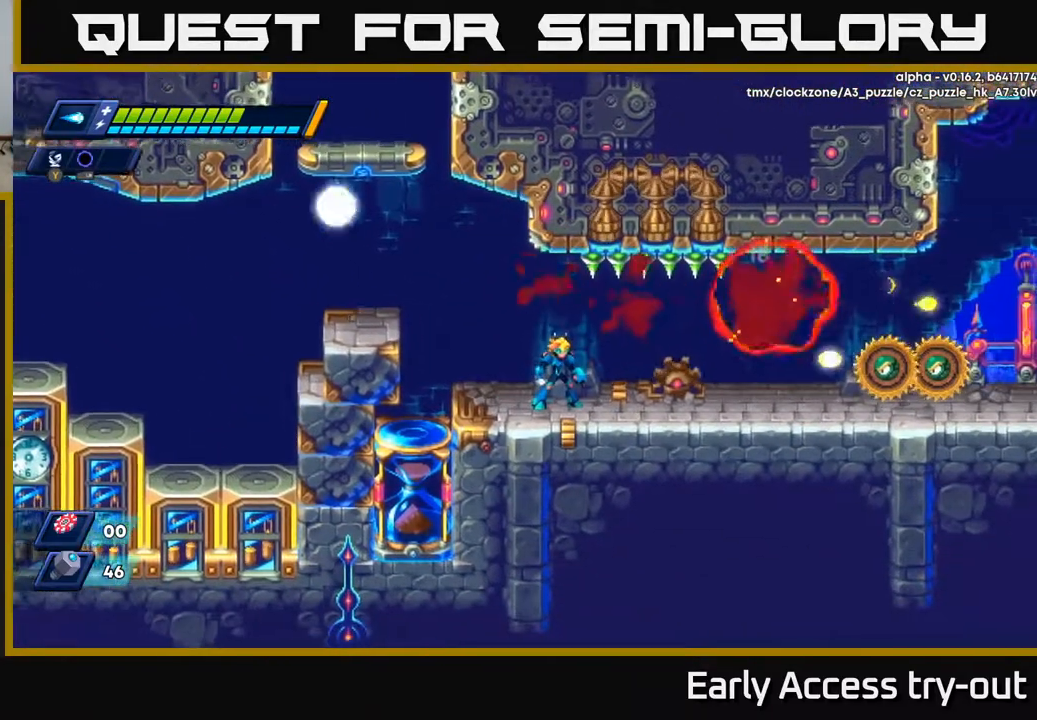
{"buttons": ["A", "DPAD_LEFT"], "right_stick": "center", "events": [[233, "DPAD_LEFT", "down"], [383, "A", "down"]]}
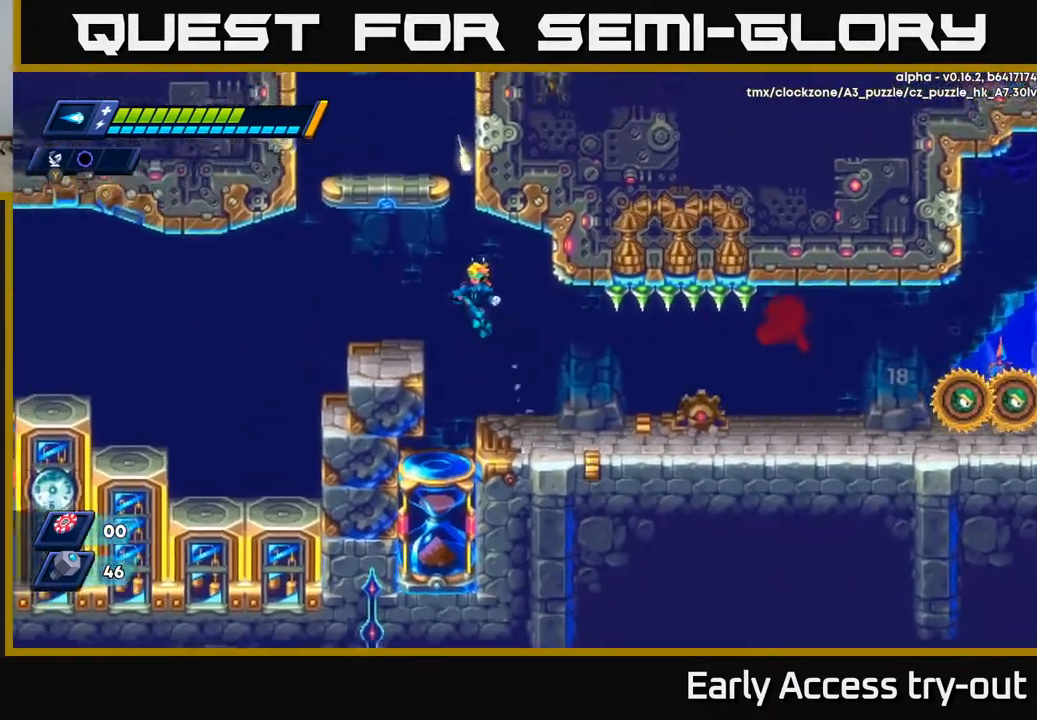
{"buttons": ["A", "X"], "right_stick": "center", "events": [[33, "A", "up"], [317, "A", "down"], [400, "DPAD_LEFT", "up"], [467, "X", "down"]]}
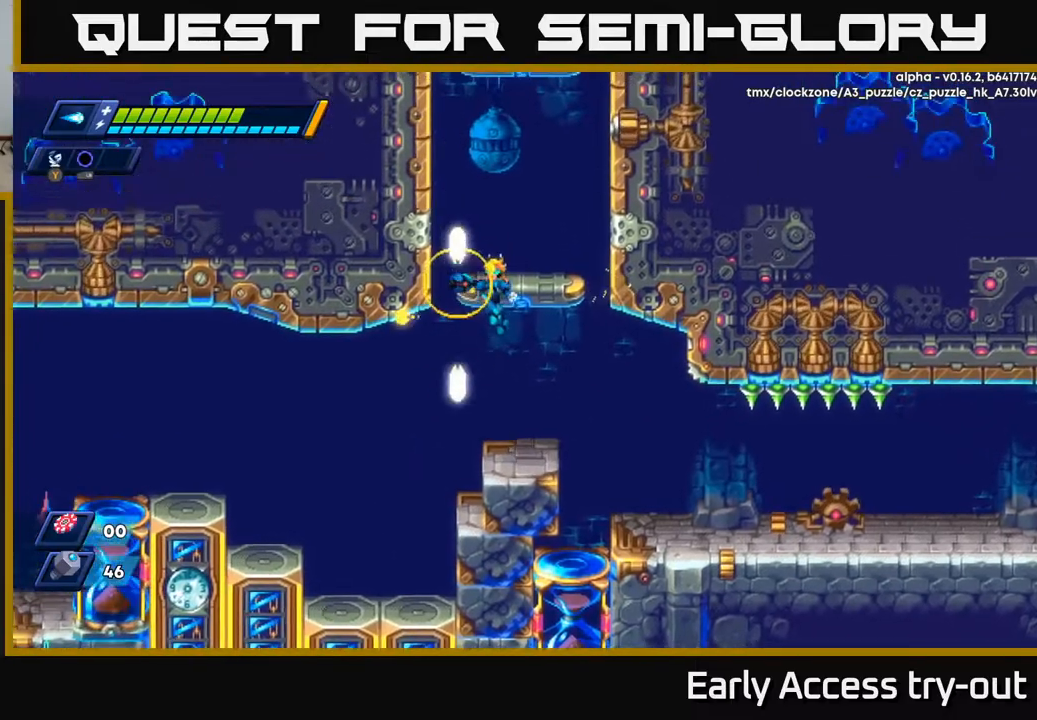
{"buttons": ["X"], "right_stick": "center", "events": [[50, "X", "up"], [133, "X", "down"], [200, "X", "up"], [267, "X", "down"], [283, "DPAD_RIGHT", "down"], [317, "A", "up"], [333, "DPAD_RIGHT", "up"]]}
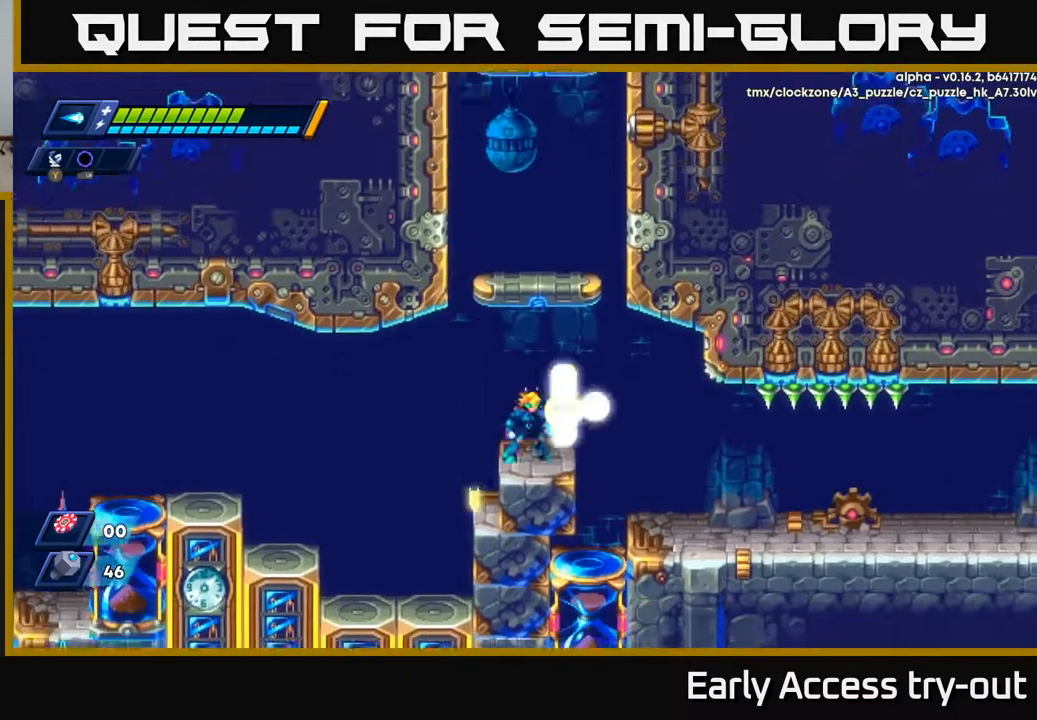
{"buttons": ["A", "DPAD_RIGHT"], "right_stick": "center", "events": [[17, "X", "up"], [133, "A", "down"], [183, "DPAD_LEFT", "down"], [383, "A", "up"], [433, "A", "down"], [467, "DPAD_LEFT", "up"], [483, "DPAD_RIGHT", "down"]]}
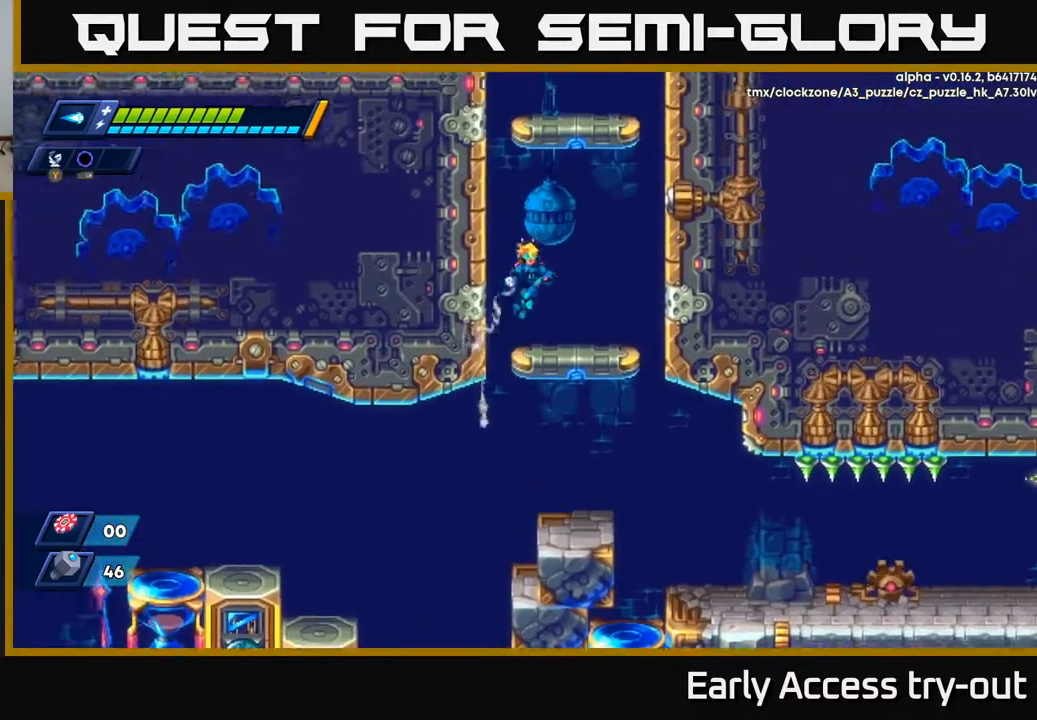
{"buttons": [], "right_stick": "center", "events": [[400, "A", "up"], [500, "DPAD_RIGHT", "up"]]}
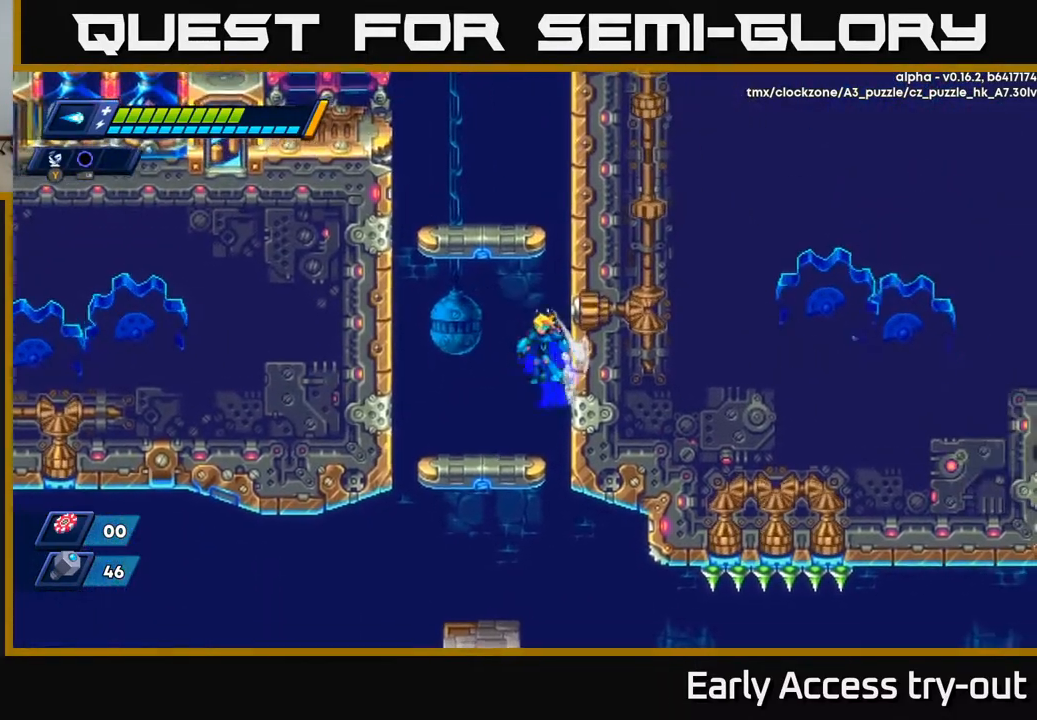
{"buttons": ["A", "DPAD_RIGHT"], "right_stick": "center", "events": [[17, "A", "down"], [33, "DPAD_LEFT", "down"], [333, "A", "up"], [400, "DPAD_LEFT", "up"], [417, "DPAD_RIGHT", "down"], [433, "A", "down"]]}
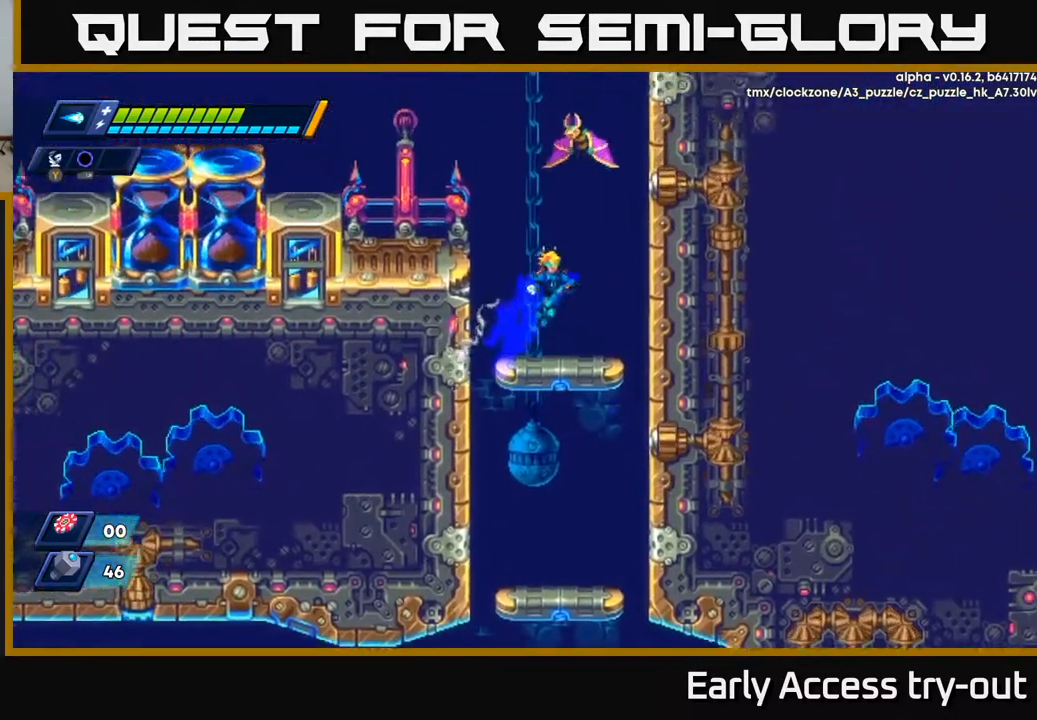
{"buttons": ["DPAD_LEFT"], "right_stick": "center", "events": [[167, "A", "up"], [233, "X", "down"], [250, "DPAD_RIGHT", "up"], [283, "DPAD_LEFT", "down"], [317, "X", "up"], [383, "X", "down"], [467, "X", "up"]]}
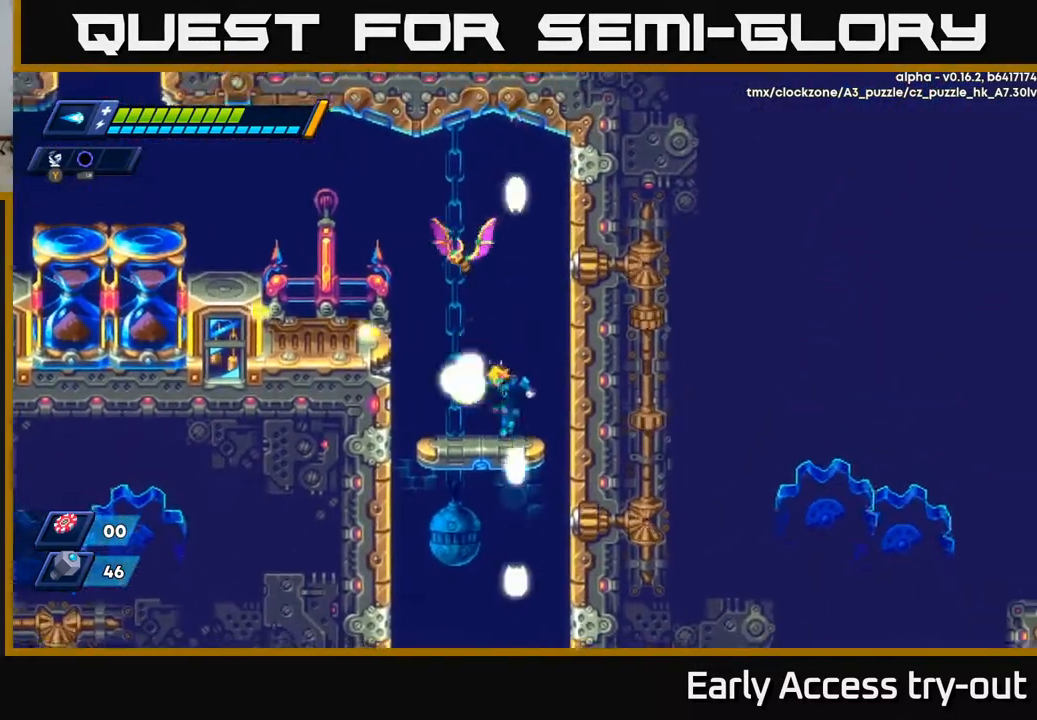
{"buttons": ["A", "DPAD_LEFT"], "right_stick": "center", "events": [[33, "X", "down"], [117, "X", "up"], [183, "DPAD_LEFT", "up"], [183, "X", "down"], [317, "X", "up"], [333, "DPAD_LEFT", "down"], [400, "A", "down"]]}
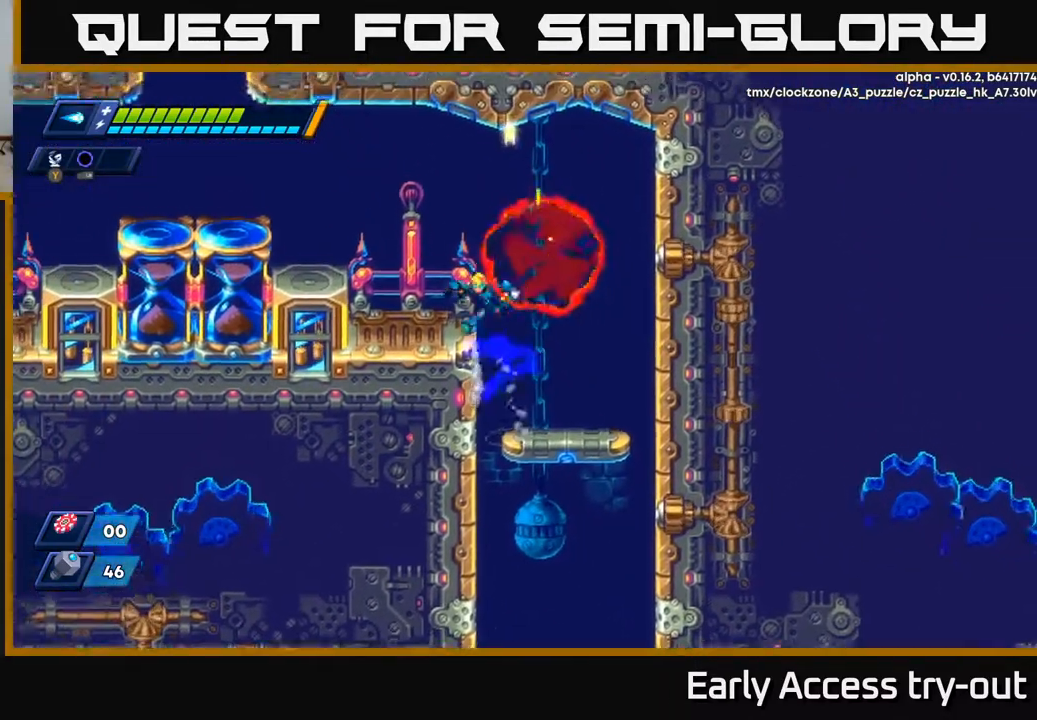
{"buttons": ["A", "DPAD_LEFT"], "right_stick": "center", "events": [[100, "A", "up"], [317, "A", "down"]]}
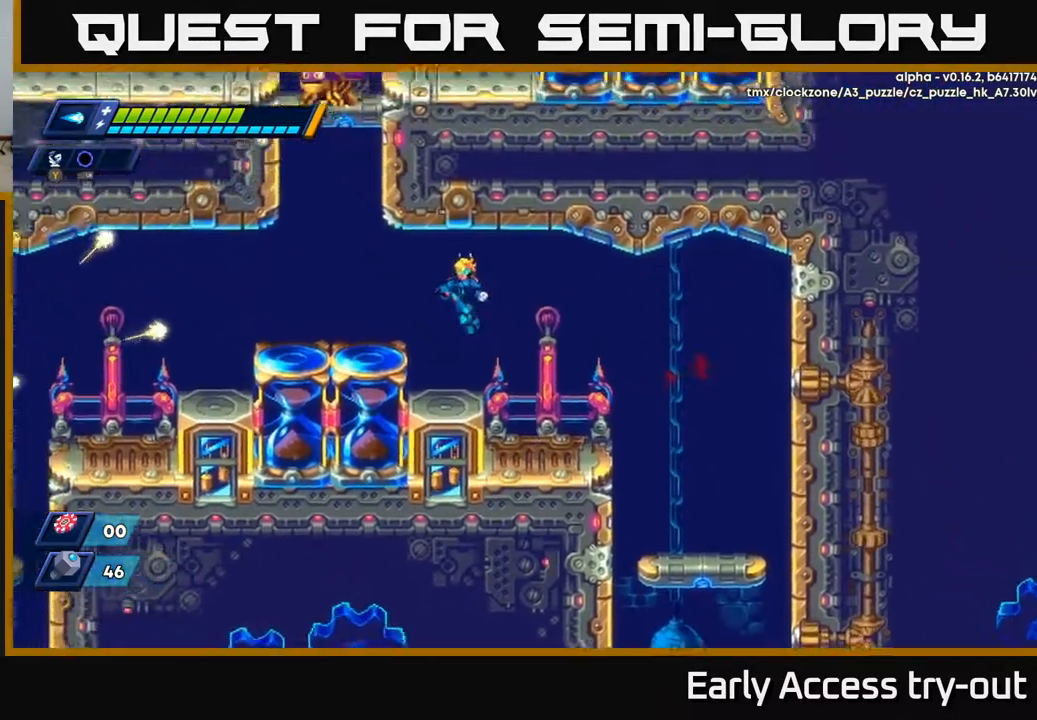
{"buttons": [], "right_stick": "center", "events": [[267, "A", "up"], [400, "X", "down"], [450, "DPAD_LEFT", "up"], [467, "X", "up"]]}
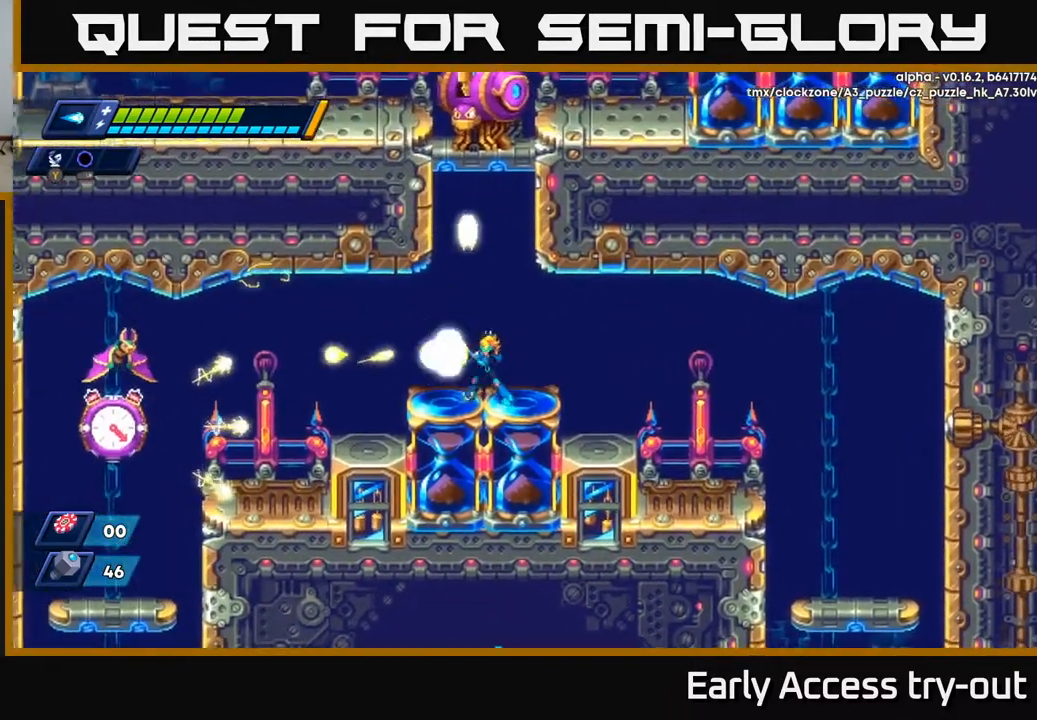
{"buttons": ["X", "DPAD_RIGHT"], "right_stick": "center", "events": [[50, "X", "down"], [117, "A", "down"], [133, "X", "up"], [200, "X", "down"], [283, "X", "up"], [350, "X", "down"], [417, "DPAD_RIGHT", "down"], [450, "A", "up"], [467, "X", "up"], [483, "X", "down"]]}
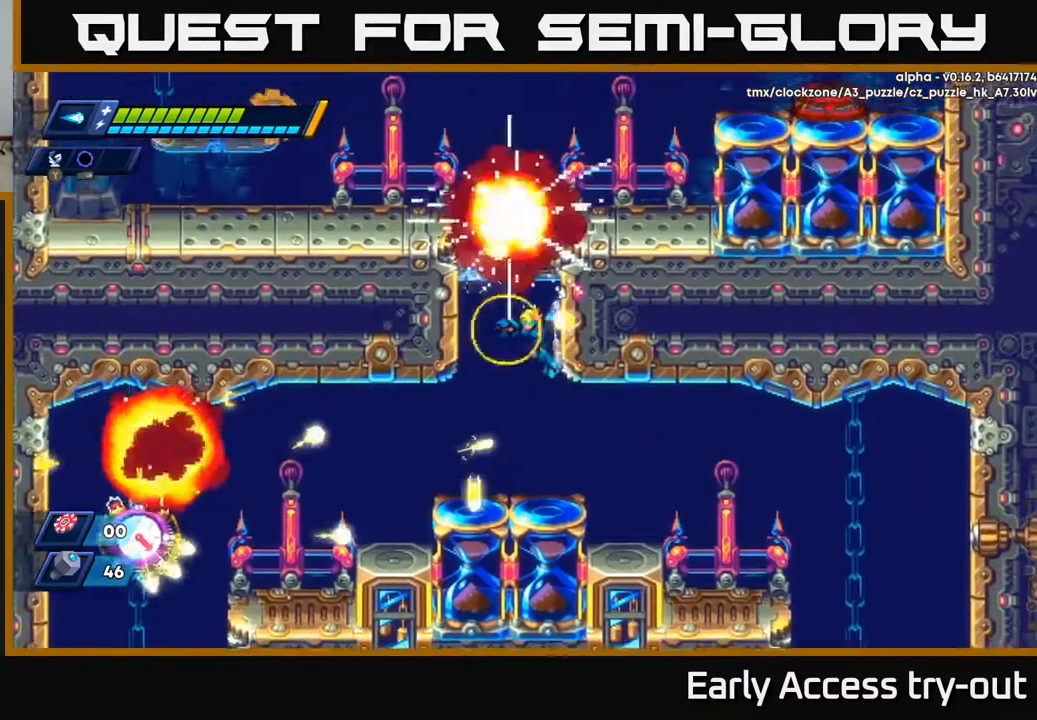
{"buttons": ["DPAD_RIGHT"], "right_stick": "center", "events": [[100, "X", "up"]]}
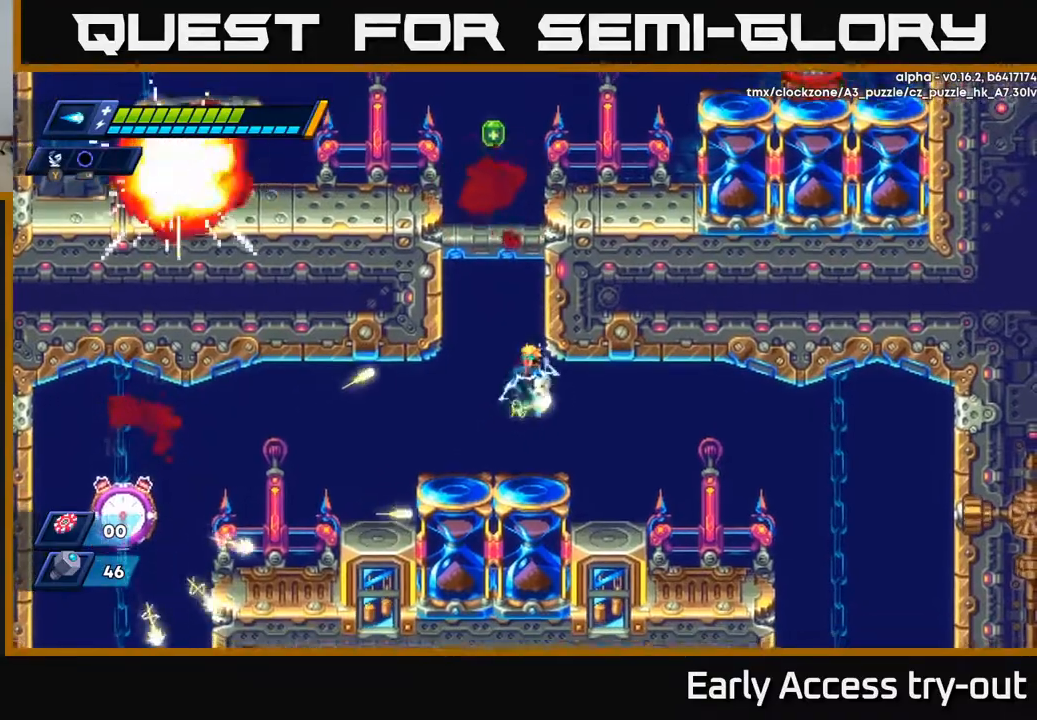
{"buttons": ["A"], "right_stick": "center", "events": [[67, "A", "down"], [133, "DPAD_RIGHT", "up"], [233, "A", "up"], [367, "A", "down"]]}
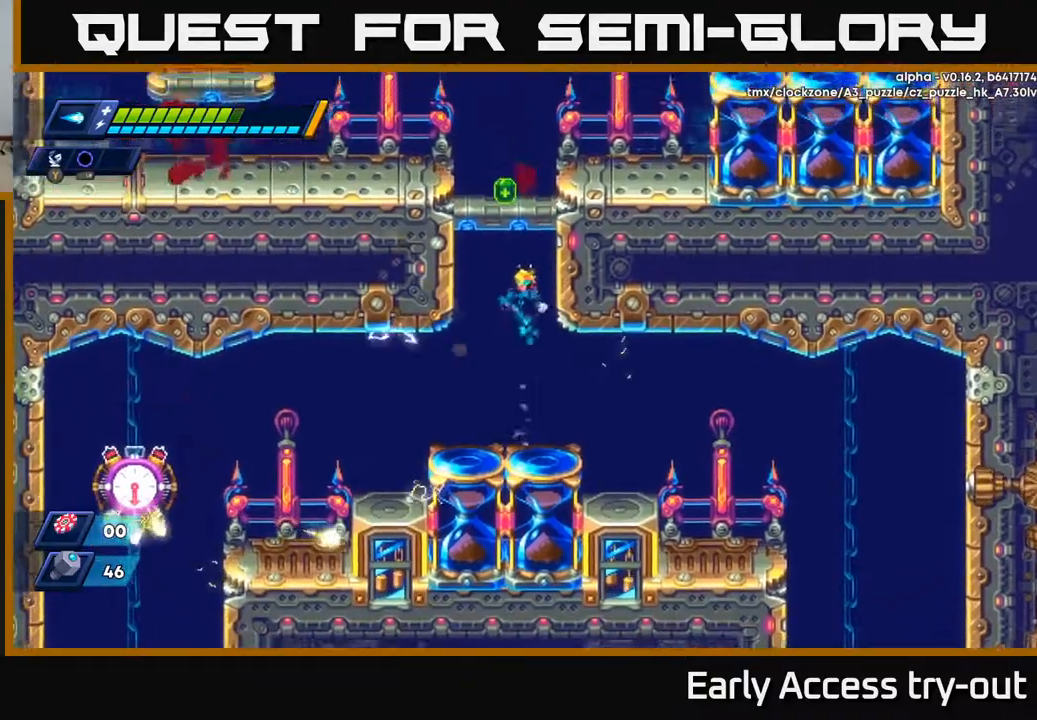
{"buttons": ["DPAD_LEFT"], "right_stick": "center", "events": [[67, "DPAD_RIGHT", "down"], [167, "A", "up"], [217, "A", "down"], [250, "DPAD_RIGHT", "up"], [283, "DPAD_LEFT", "down"], [500, "A", "up"]]}
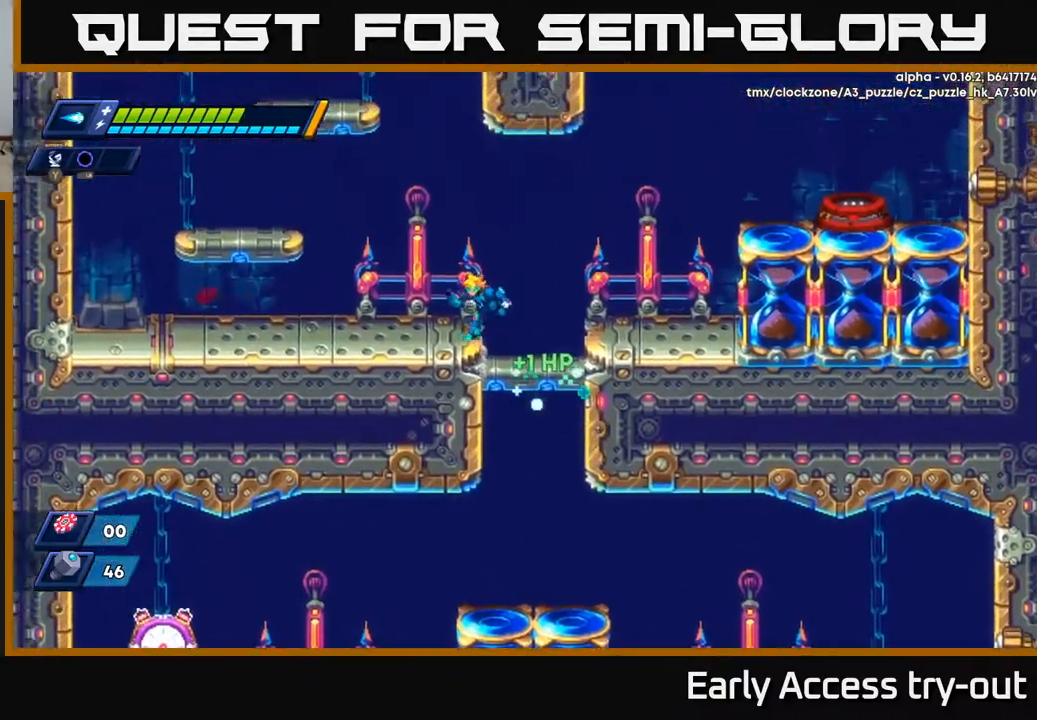
{"buttons": ["DPAD_LEFT"], "right_stick": "center", "events": [[133, "A", "down"], [133, "DPAD_LEFT", "up"], [317, "A", "up"], [417, "DPAD_LEFT", "down"]]}
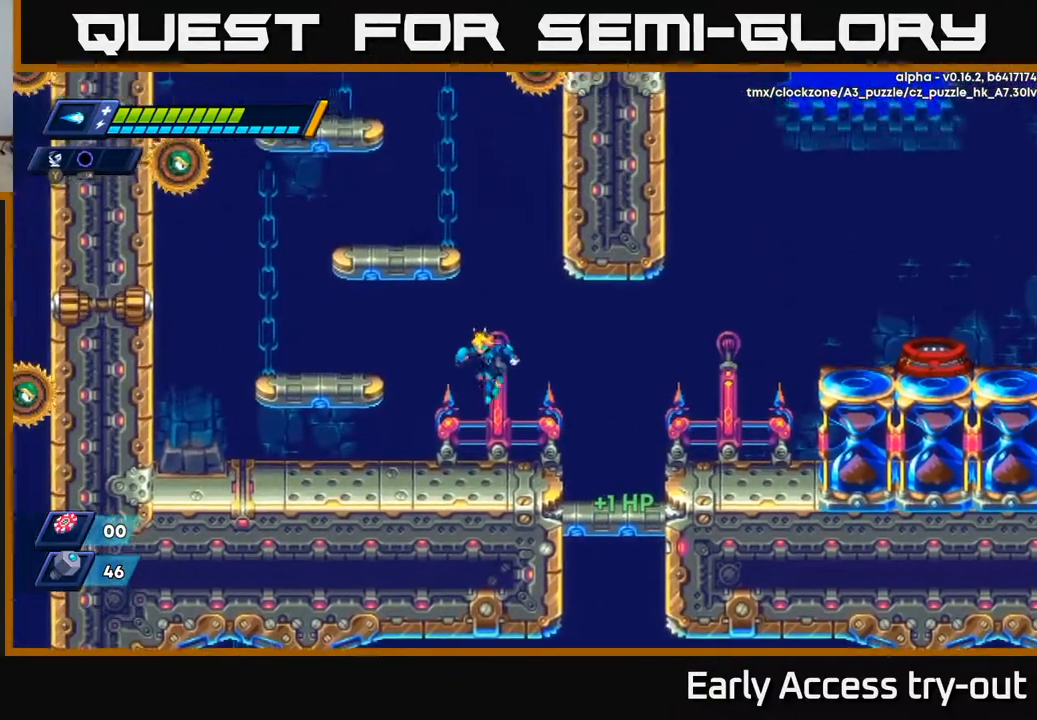
{"buttons": ["A", "DPAD_LEFT"], "right_stick": "center", "events": [[83, "DPAD_LEFT", "up"], [267, "DPAD_LEFT", "down"], [300, "A", "down"]]}
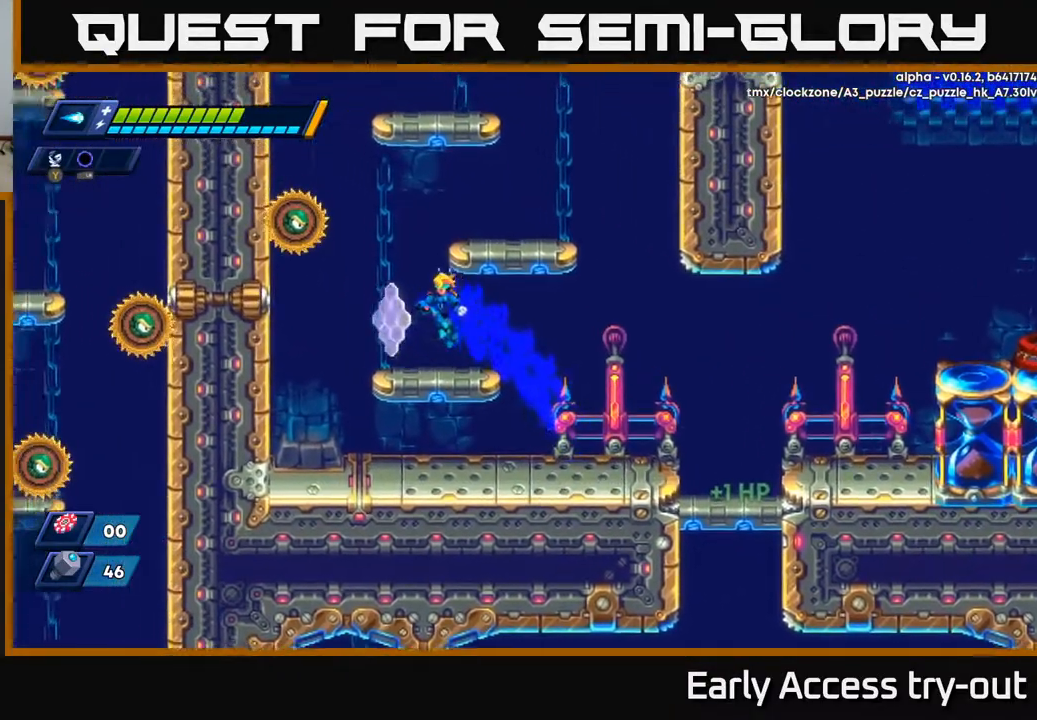
{"buttons": [], "right_stick": "center", "events": [[83, "DPAD_LEFT", "up"], [83, "X", "down"], [133, "A", "up"], [183, "X", "up"], [250, "X", "down"], [333, "A", "down"], [333, "X", "up"], [383, "X", "down"], [417, "A", "up"], [467, "X", "up"]]}